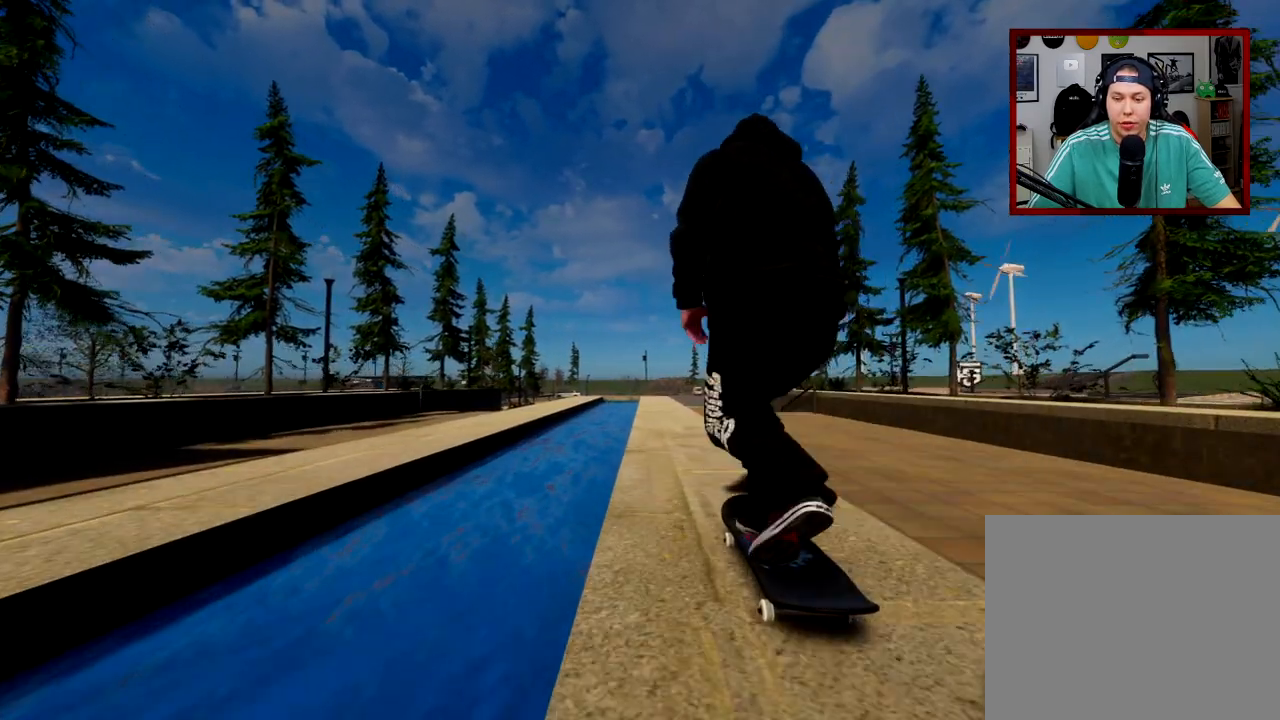
Gameplay with a controller (Xbox layout); each line is a JSON object with the inputs held at the frame after it. "events" lists button and stick changes between this image and that frame as [ms after this image, input, new state], when the widget could be followed in between.
{"buttons": [], "left_stick": "center", "right_stick": "center", "events": [[400, "X", "up"]]}
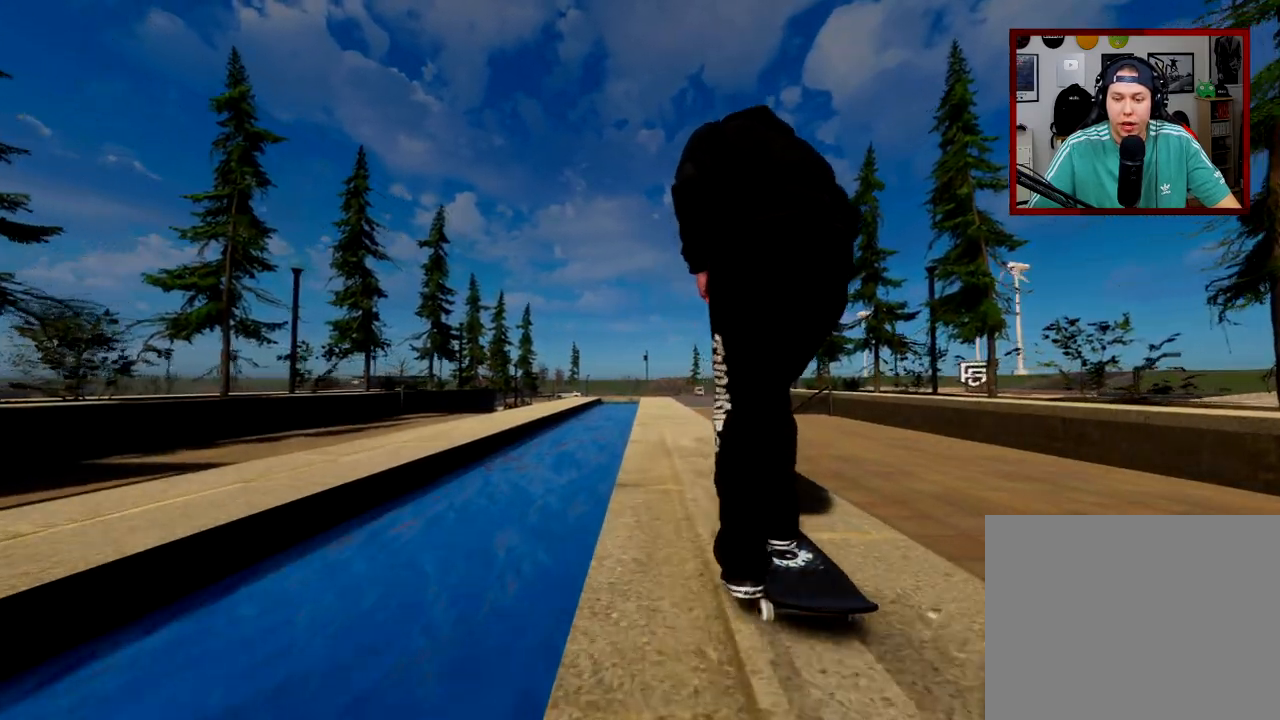
{"buttons": [], "left_stick": "center", "right_stick": "center", "events": []}
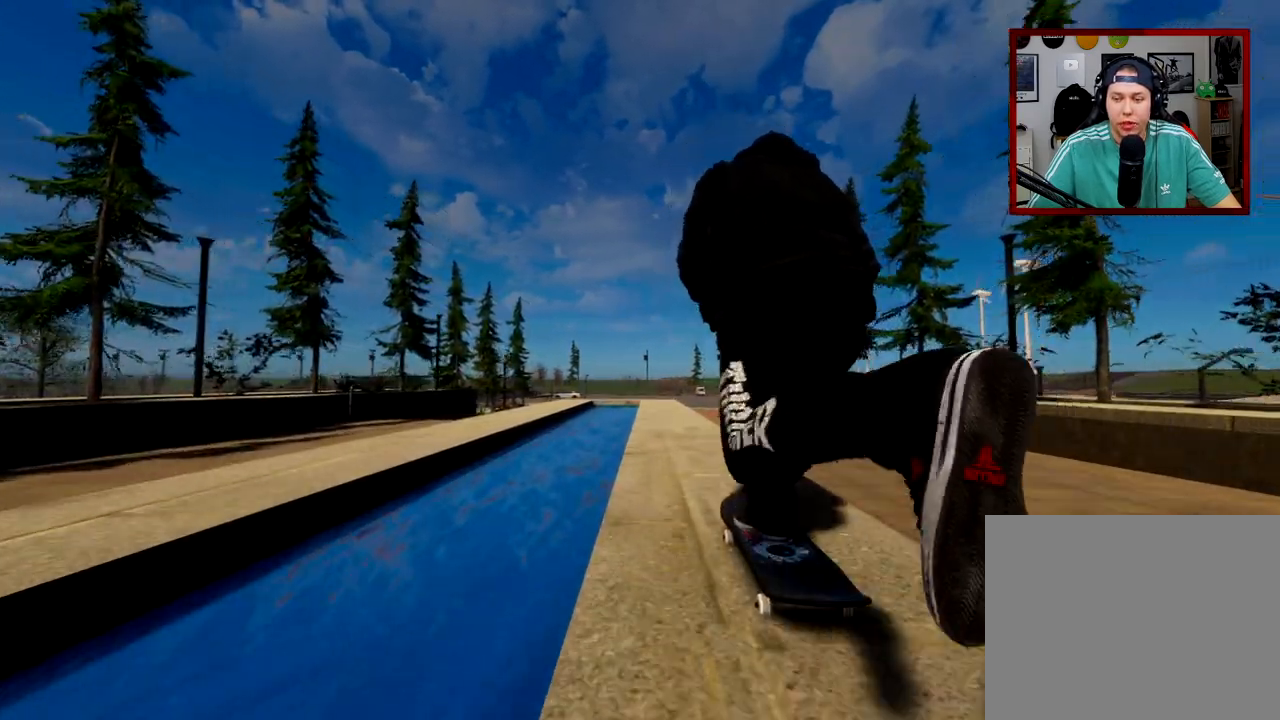
{"buttons": [], "left_stick": "center", "right_stick": "center", "events": [[217, "X", "down"], [350, "X", "up"]]}
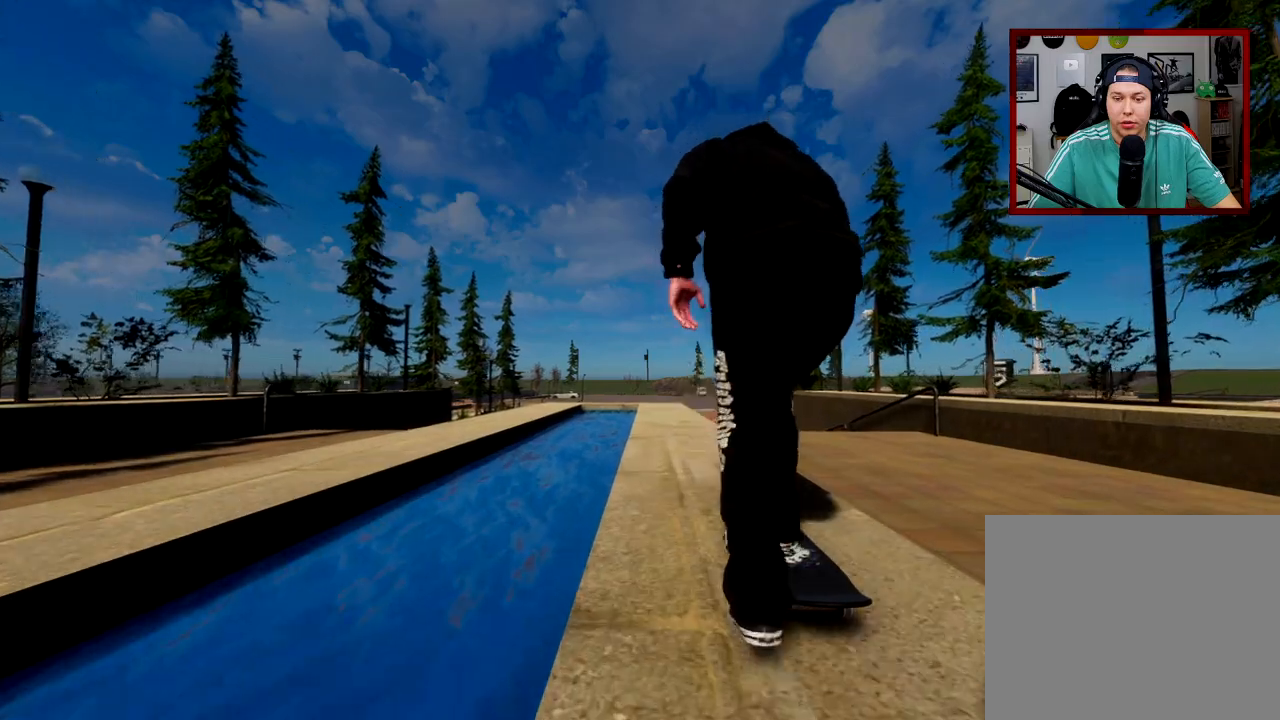
{"buttons": [], "left_stick": "up", "right_stick": "up", "events": [[200, "left_stick", "up"], [200, "right_stick", "up"]]}
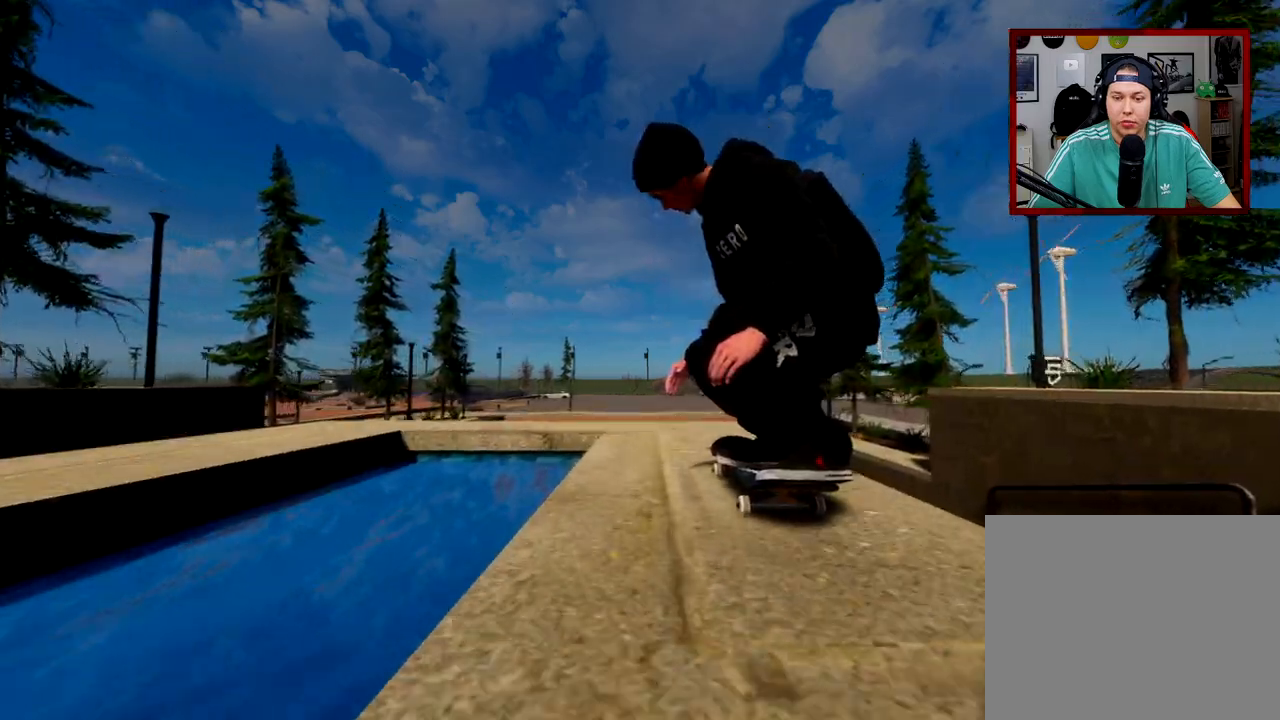
{"buttons": [], "left_stick": "center", "right_stick": "down-right", "events": [[250, "left_stick", "center"], [267, "right_stick", "down-right"]]}
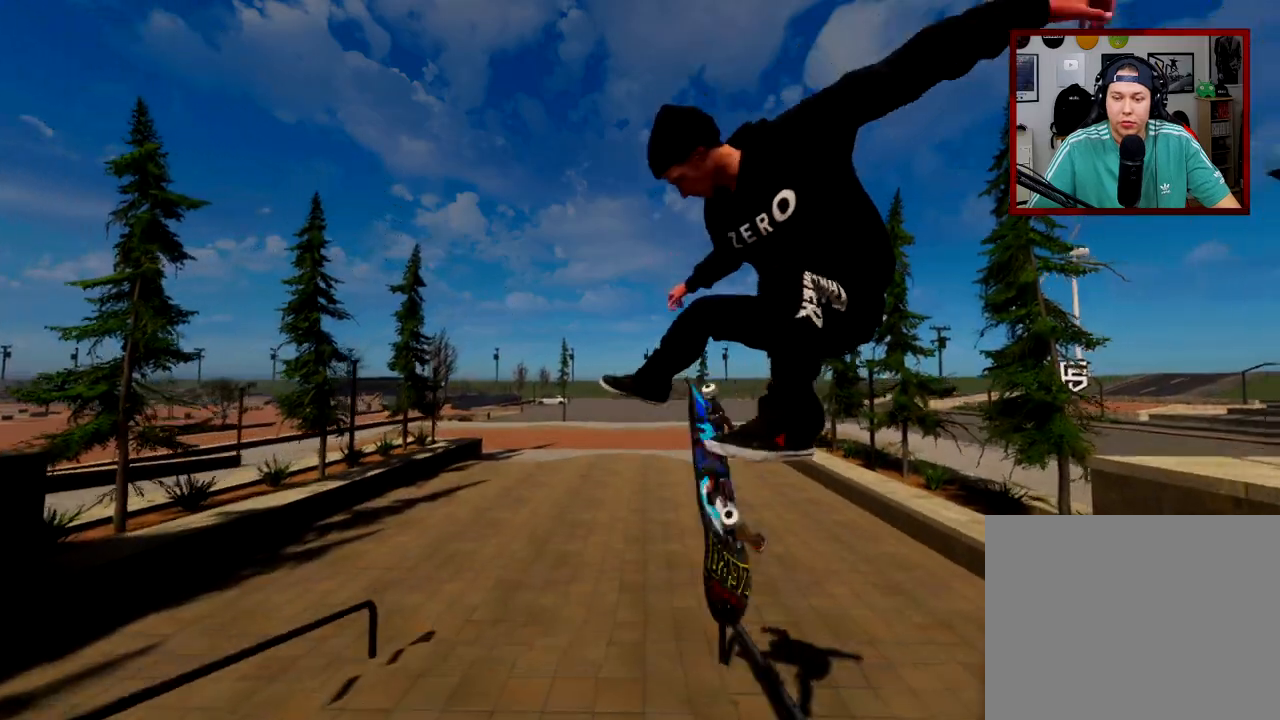
{"buttons": [], "left_stick": "up", "right_stick": "down", "events": [[100, "right_stick", "down"], [167, "left_stick", "up"], [184, "L3", "down"], [217, "R3", "down"], [384, "L3", "up"], [417, "R3", "up"]]}
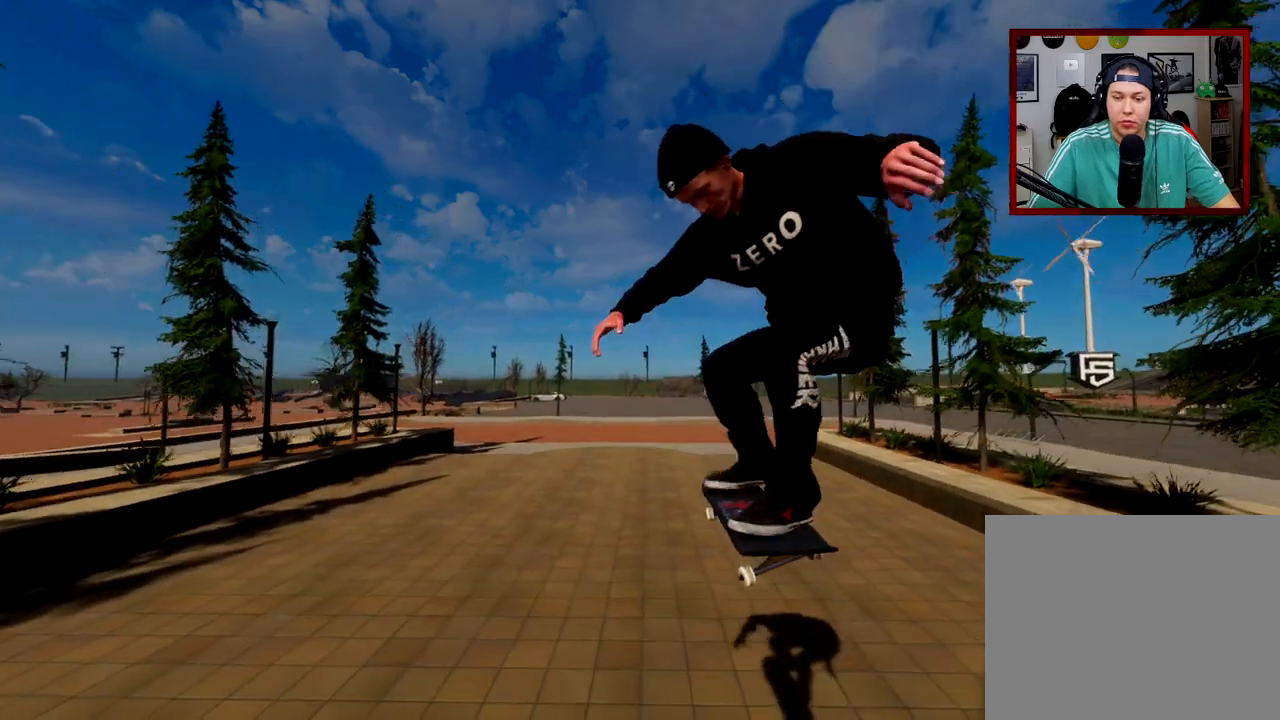
{"buttons": [], "left_stick": "center", "right_stick": "center", "events": [[217, "left_stick", "center"], [250, "right_stick", "center"]]}
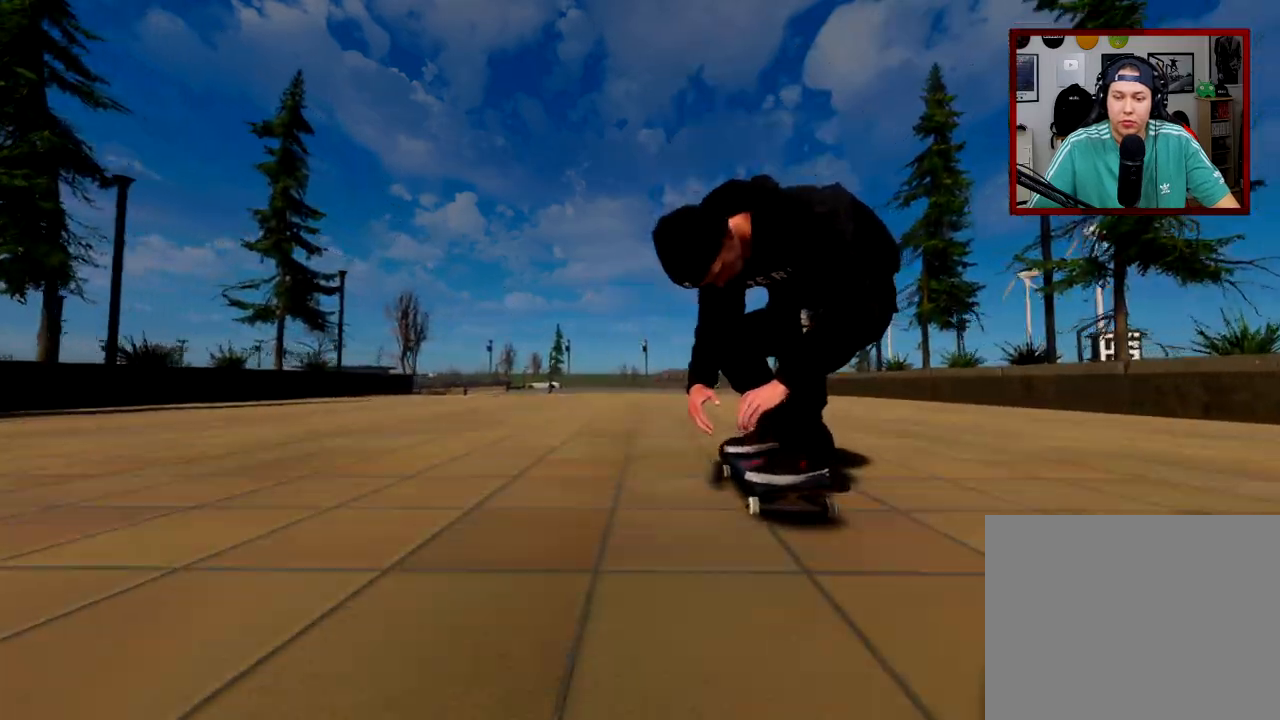
{"buttons": [], "left_stick": "center", "right_stick": "center", "events": []}
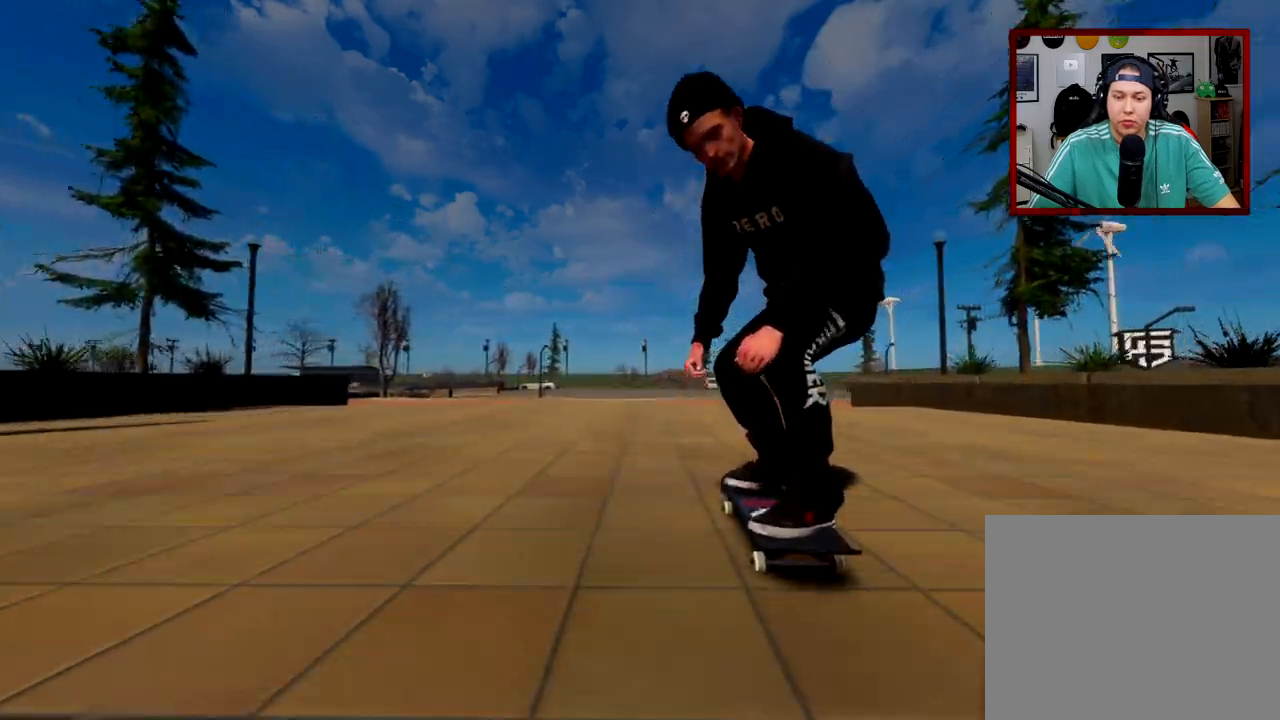
{"buttons": ["L2"], "left_stick": "center", "right_stick": "center", "events": [[17, "L2", "down"]]}
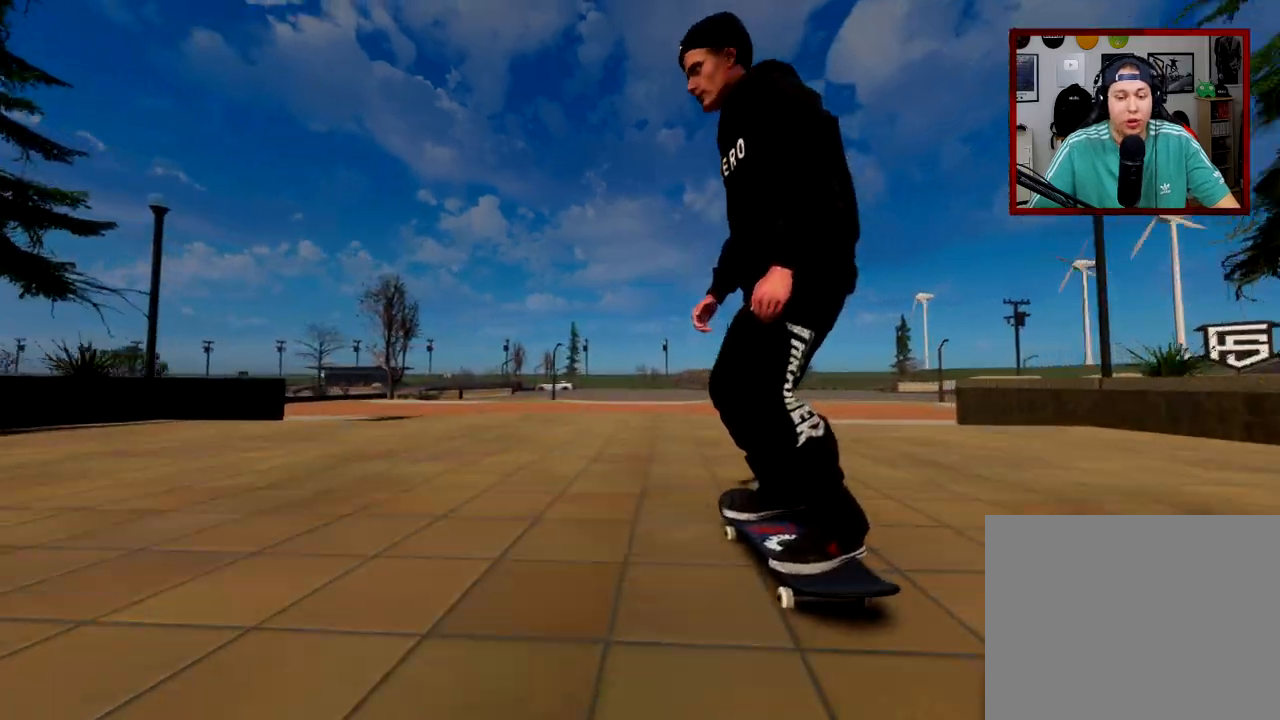
{"buttons": ["R2"], "left_stick": "center", "right_stick": "left", "events": [[33, "L2", "up"], [417, "left_stick", "up"], [417, "right_stick", "up"], [483, "R2", "down"], [483, "left_stick", "center"], [483, "right_stick", "left"]]}
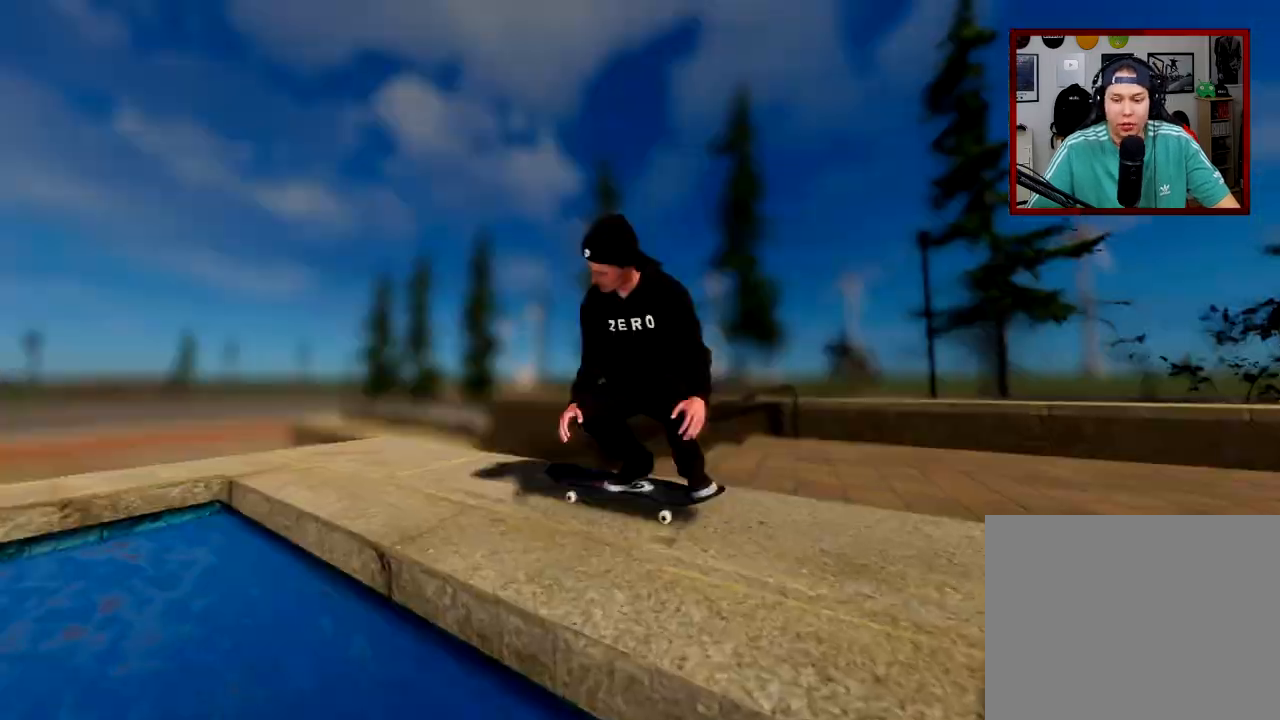
{"buttons": ["R2"], "left_stick": "center", "right_stick": "left", "events": []}
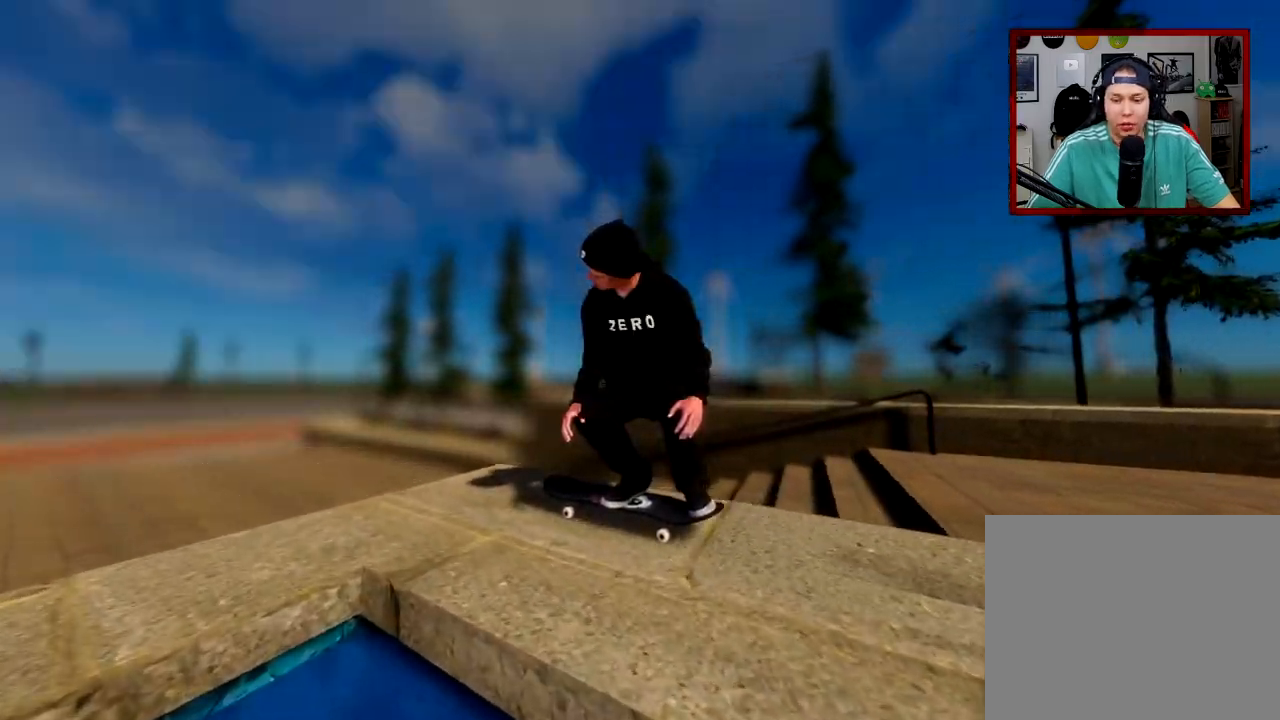
{"buttons": ["R2"], "left_stick": "center", "right_stick": "left", "events": []}
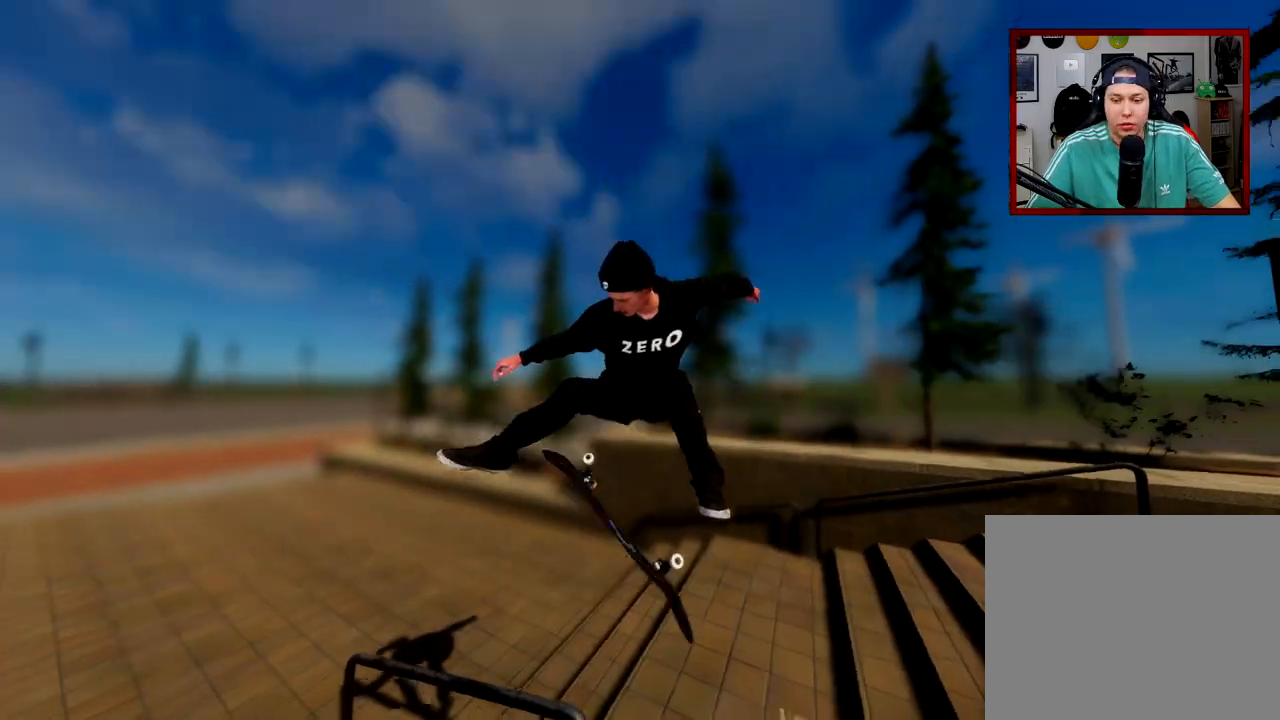
{"buttons": ["R2"], "left_stick": "center", "right_stick": "left", "events": []}
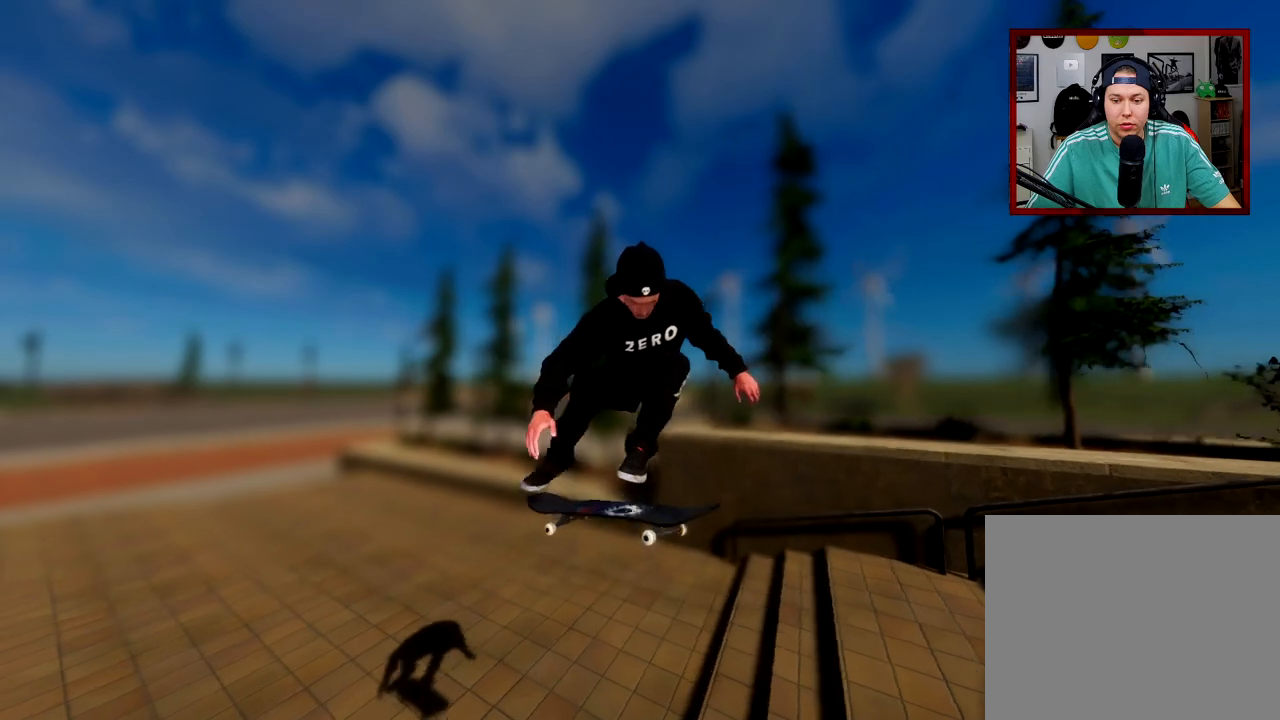
{"buttons": ["R2"], "left_stick": "center", "right_stick": "left", "events": []}
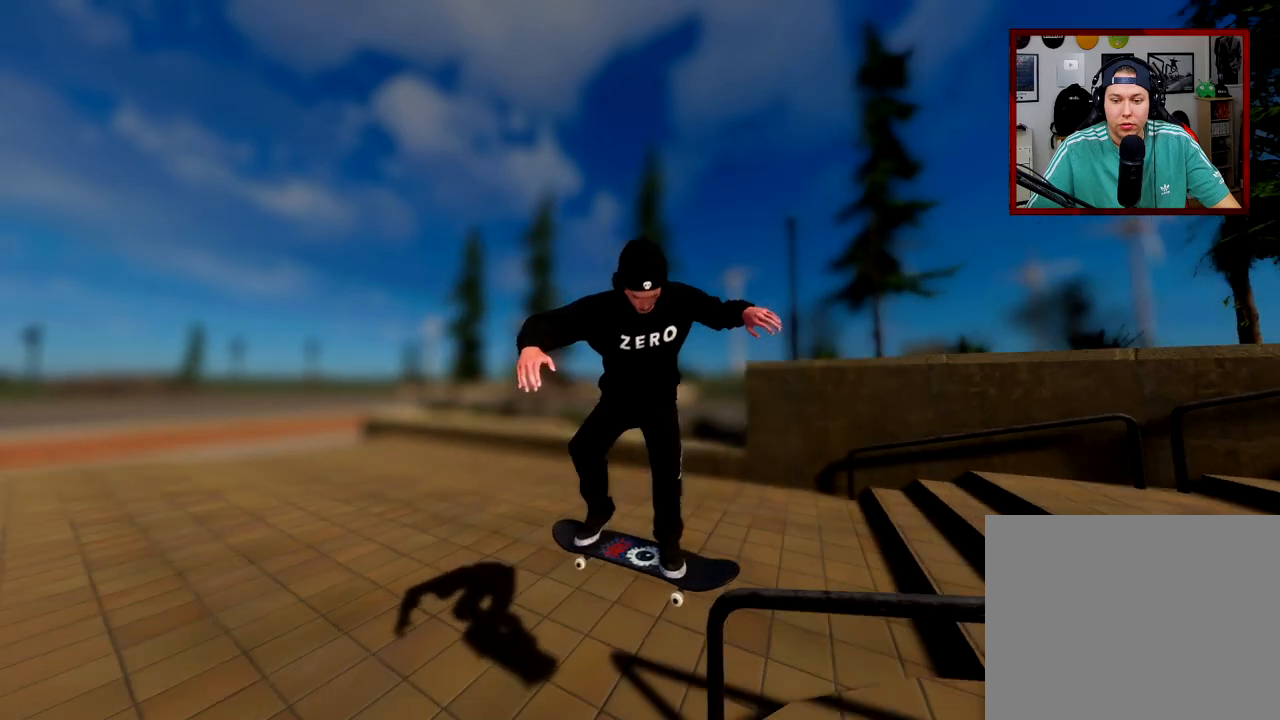
{"buttons": ["R2"], "left_stick": "center", "right_stick": "left", "events": []}
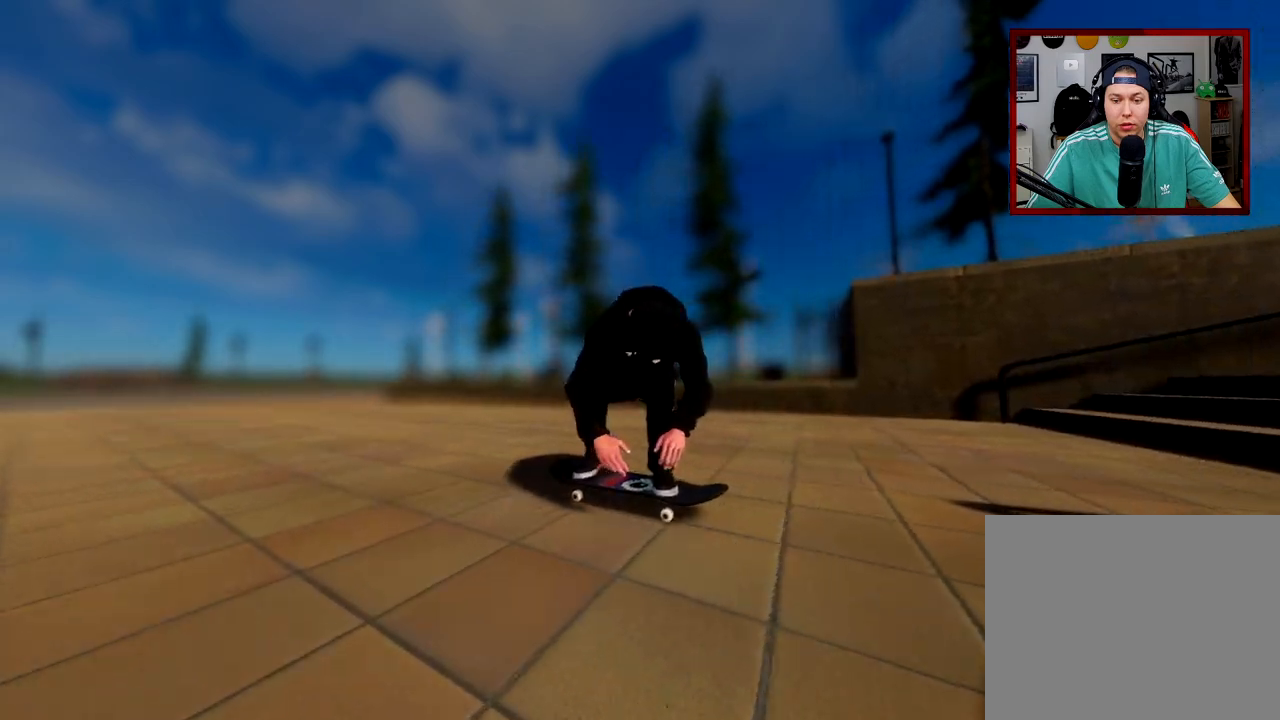
{"buttons": ["R2"], "left_stick": "center", "right_stick": "left", "events": []}
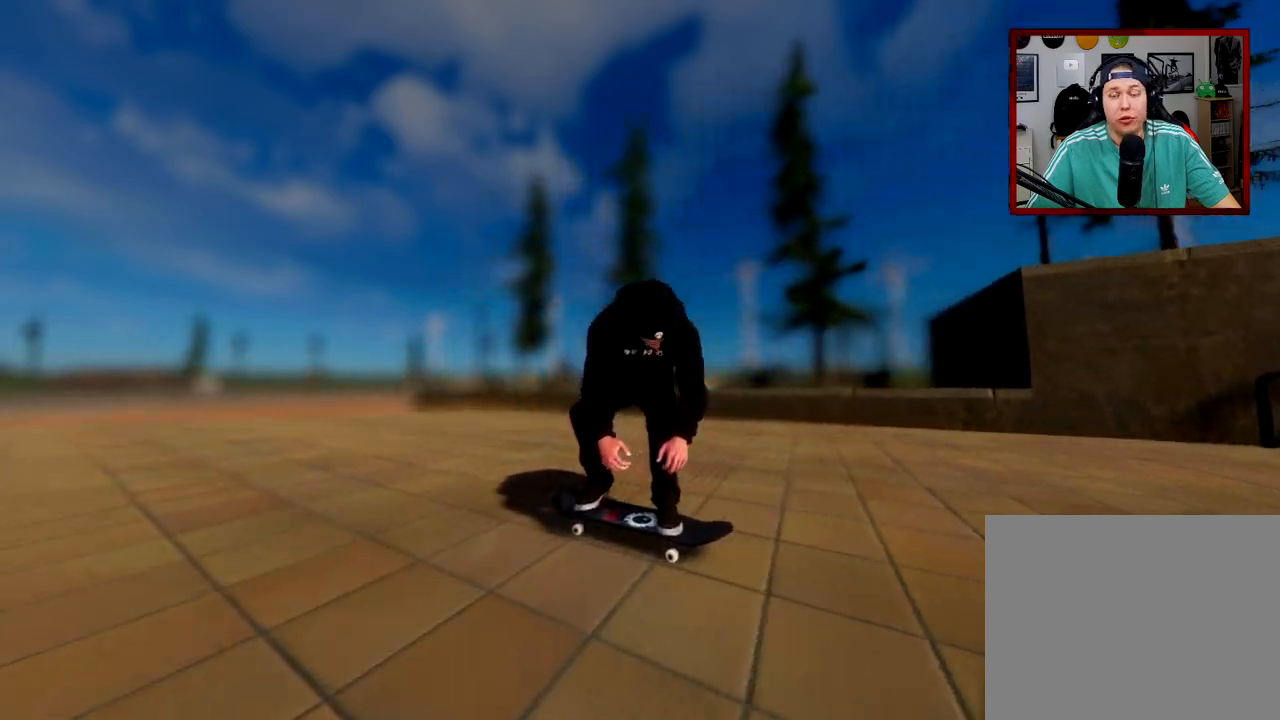
{"buttons": ["R2"], "left_stick": "center", "right_stick": "left", "events": []}
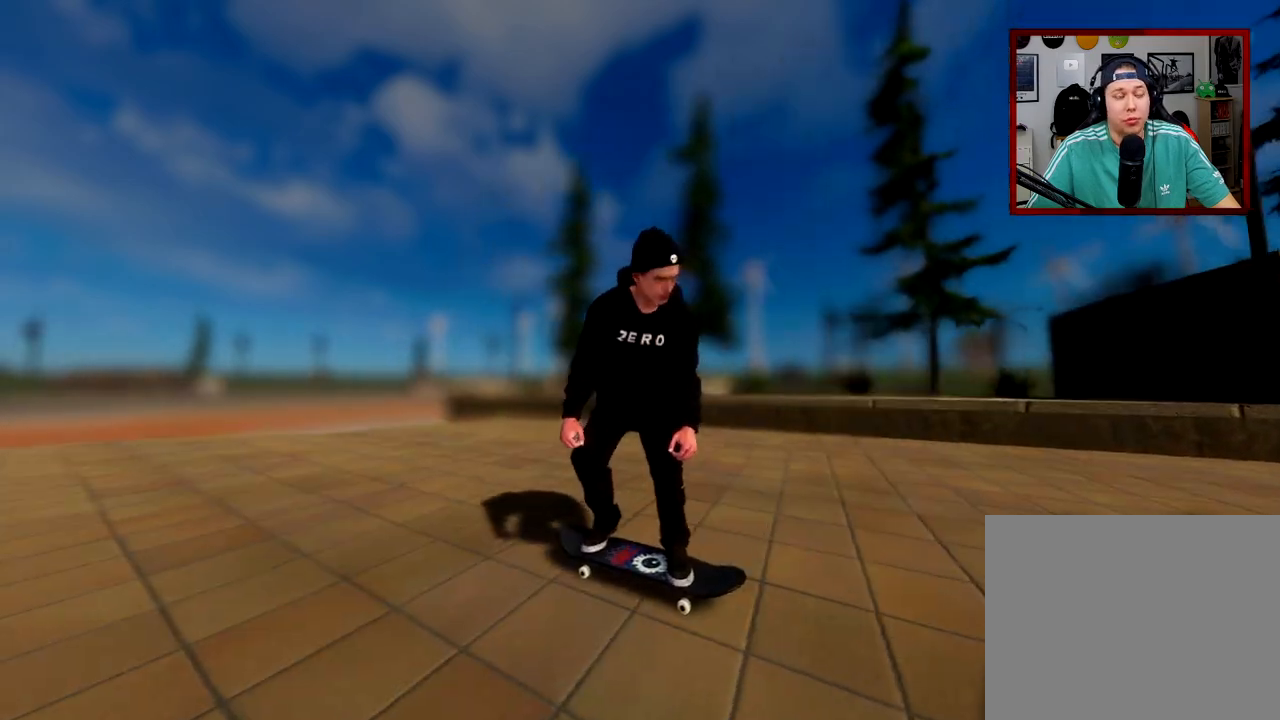
{"buttons": ["R2"], "left_stick": "center", "right_stick": "left", "events": []}
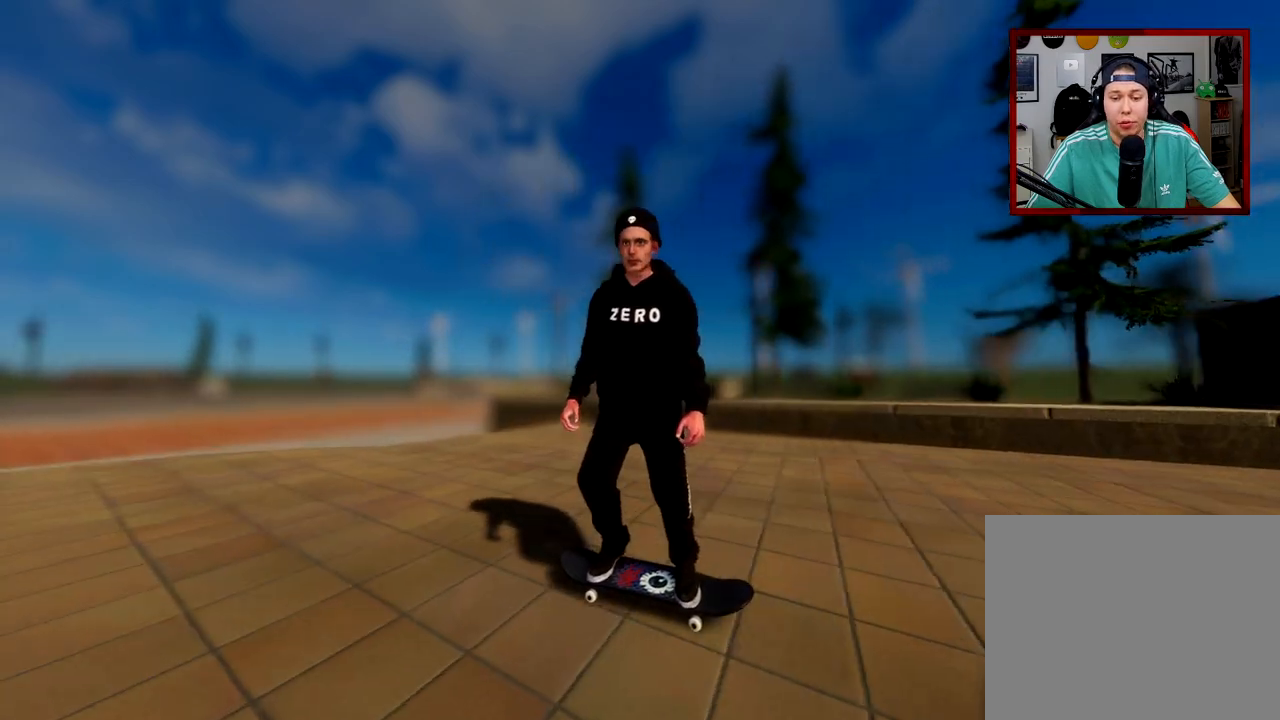
{"buttons": ["R2"], "left_stick": "center", "right_stick": "left", "events": []}
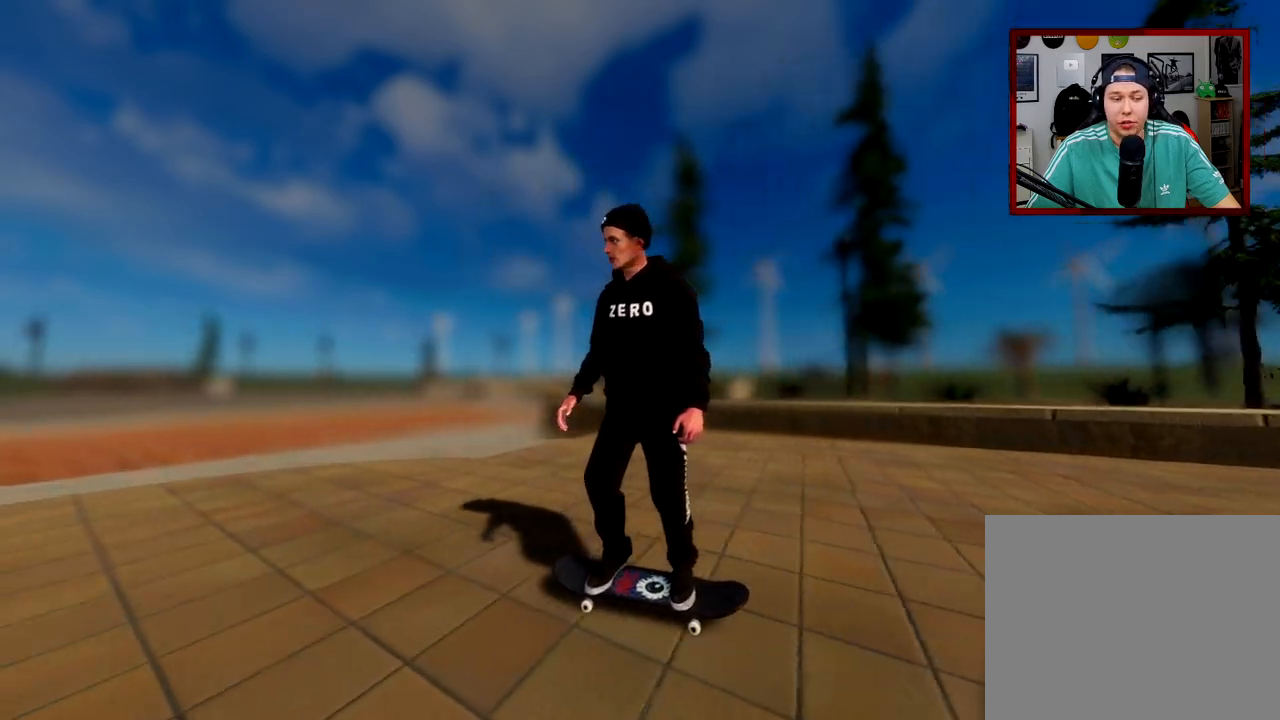
{"buttons": [], "left_stick": "center", "right_stick": "center", "events": [[367, "right_stick", "center"], [483, "R2", "up"]]}
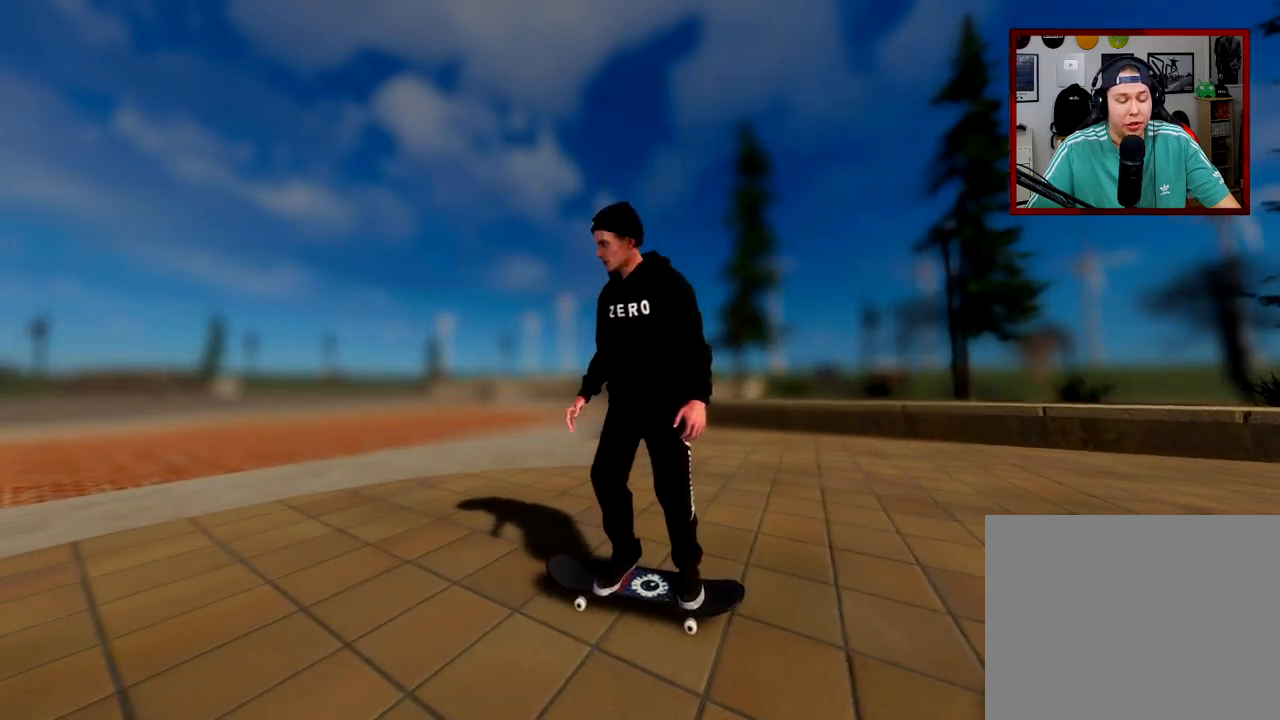
{"buttons": [], "left_stick": "center", "right_stick": "center", "events": [[234, "B", "down"], [250, "B", "up"]]}
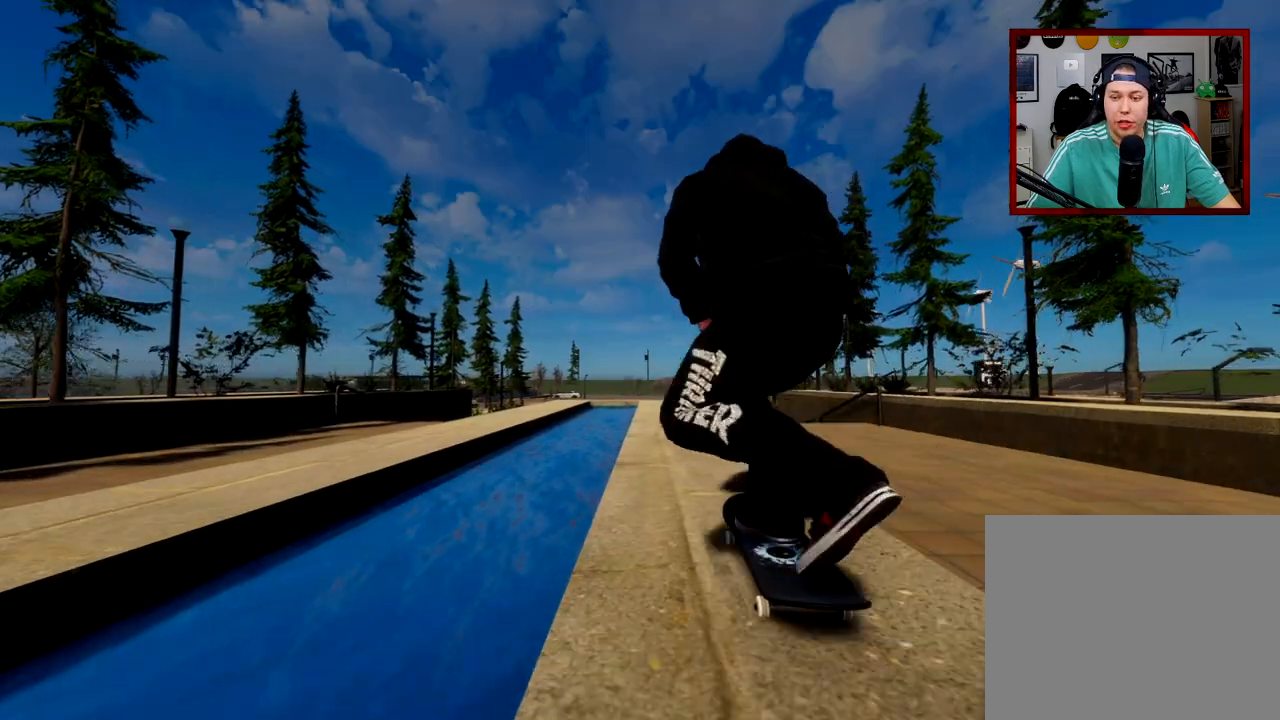
{"buttons": [], "left_stick": "center", "right_stick": "center", "events": [[16, "X", "down"], [183, "L2", "down"], [200, "X", "up"], [300, "L2", "up"]]}
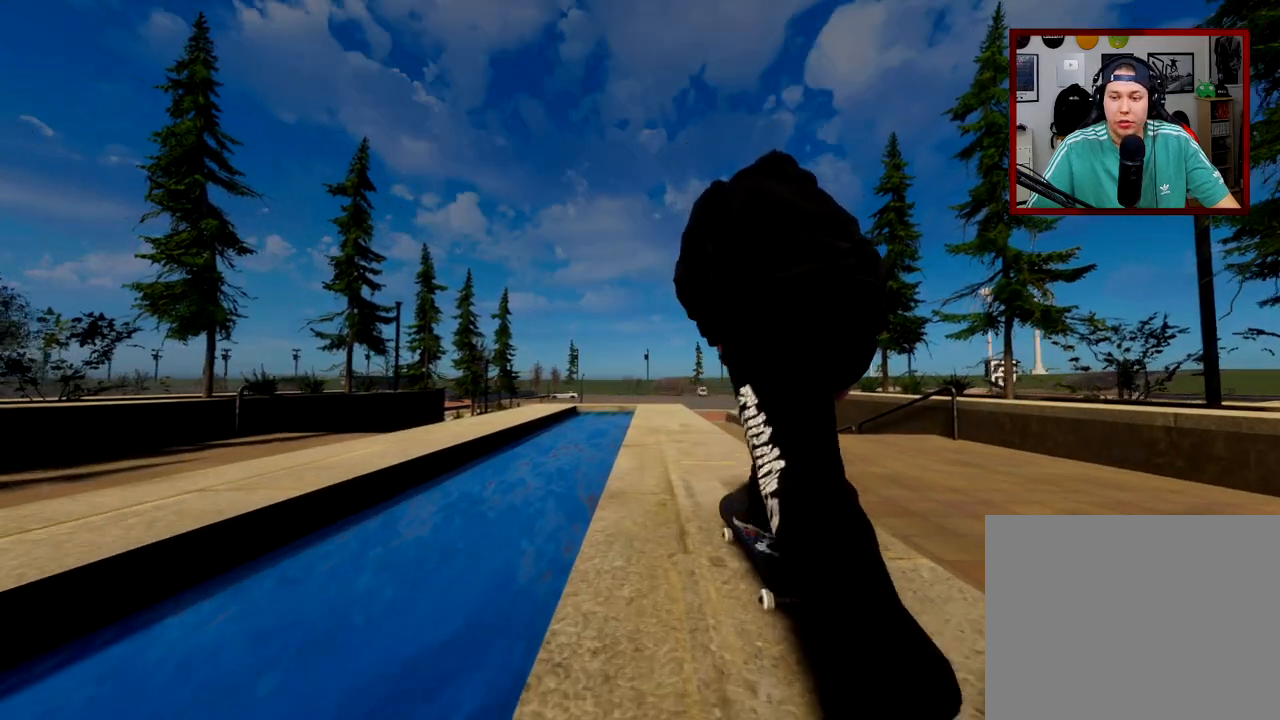
{"buttons": [], "left_stick": "center", "right_stick": "center", "events": []}
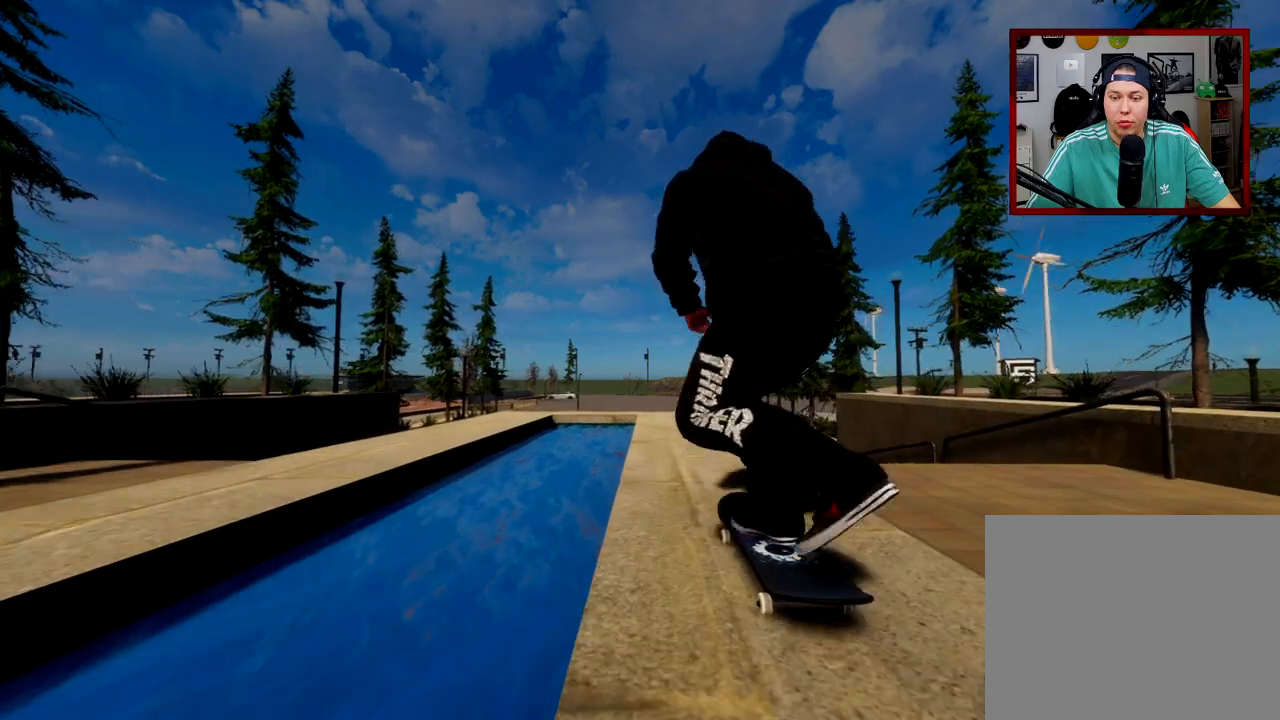
{"buttons": [], "left_stick": "up", "right_stick": "up", "events": [[250, "left_stick", "up"], [250, "right_stick", "up"]]}